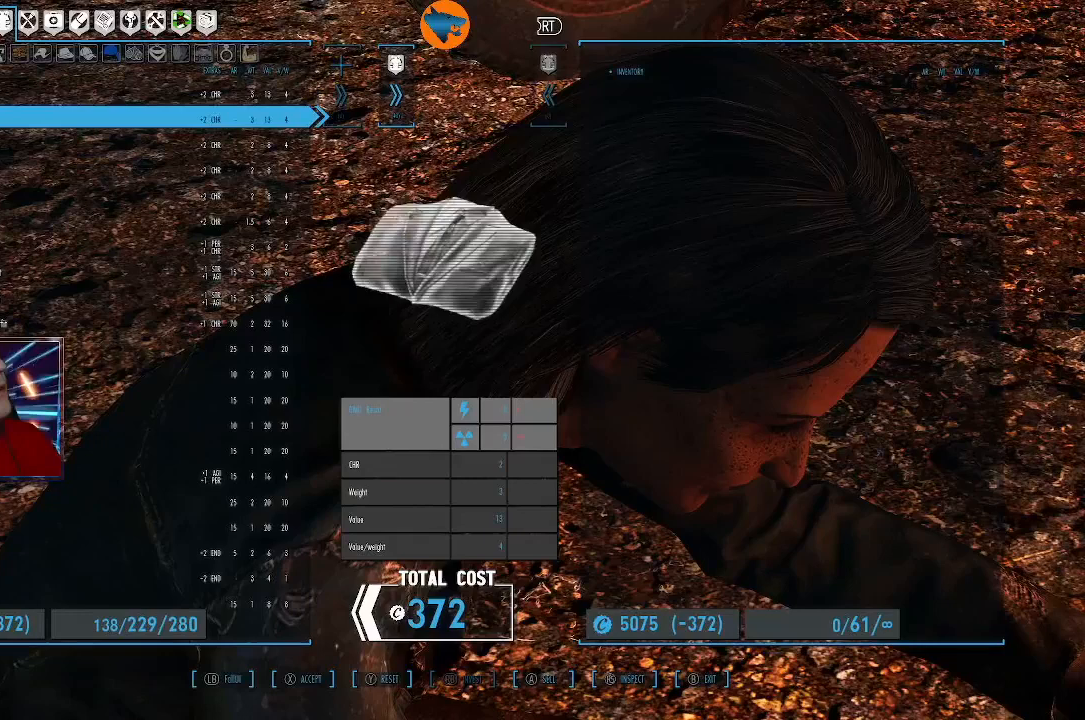
Gameplay with a controller (Xbox layout); each line is a JSON object with the inputs held at the frame after it. "events" lists button and stick changes between this image and that frame as [ms after this image, input, new state], when the widget could be followed in between. Not read: L3 R3.
{"buttons": [], "left_stick": "center", "right_stick": "center", "events": [[67, "DPAD_DOWN", "up"]]}
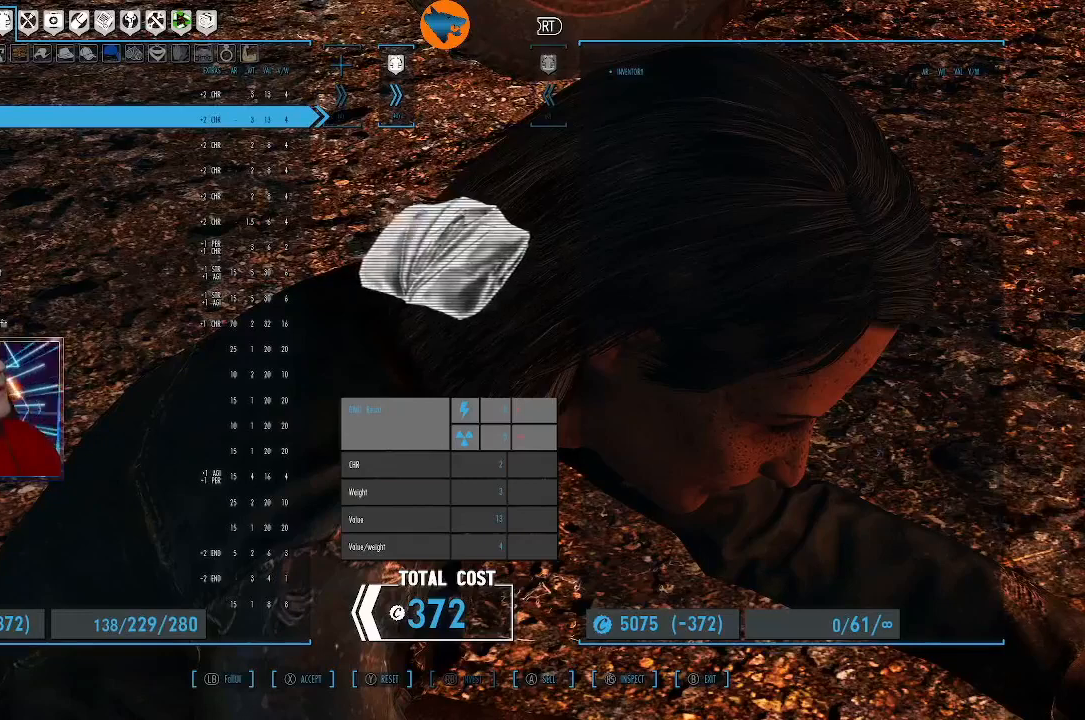
{"buttons": ["DPAD_UP"], "left_stick": "center", "right_stick": "center", "events": [[33, "DPAD_DOWN", "down"], [133, "DPAD_DOWN", "up"], [500, "DPAD_UP", "down"]]}
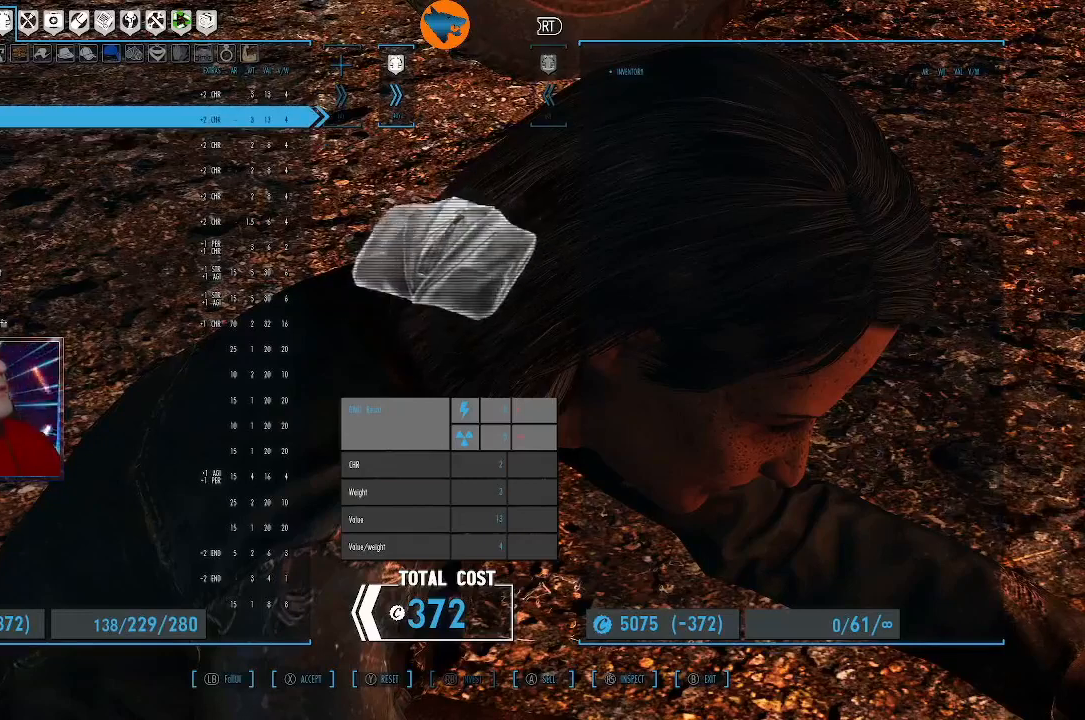
{"buttons": [], "left_stick": "center", "right_stick": "center", "events": [[67, "DPAD_UP", "up"]]}
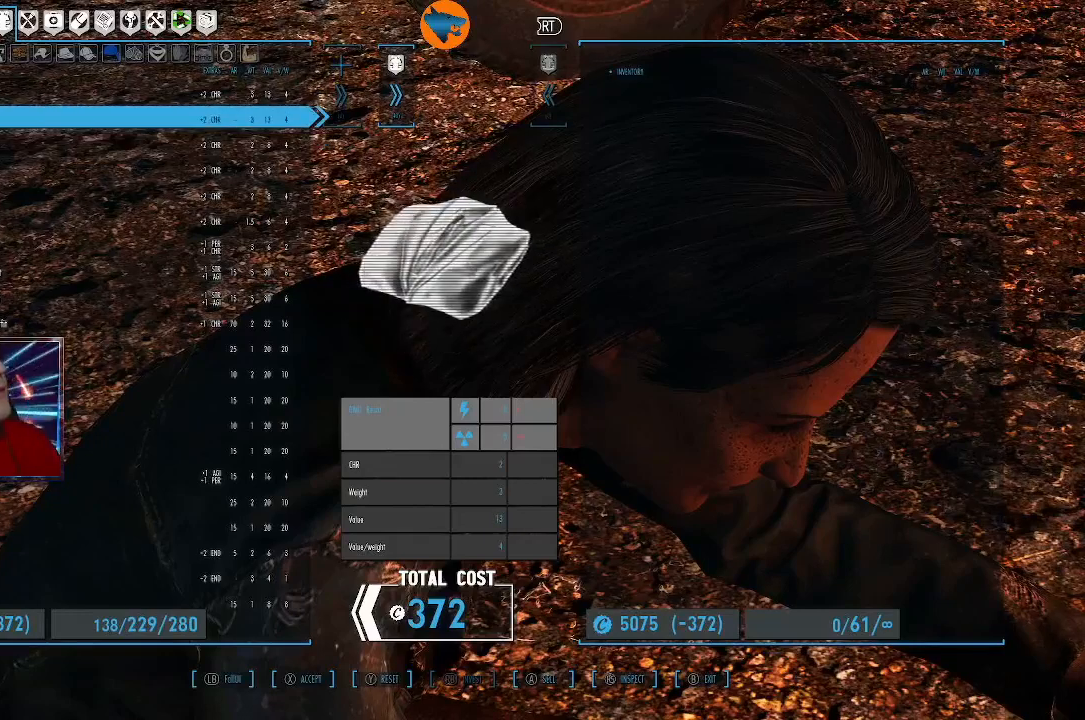
{"buttons": [], "left_stick": "center", "right_stick": "center", "events": []}
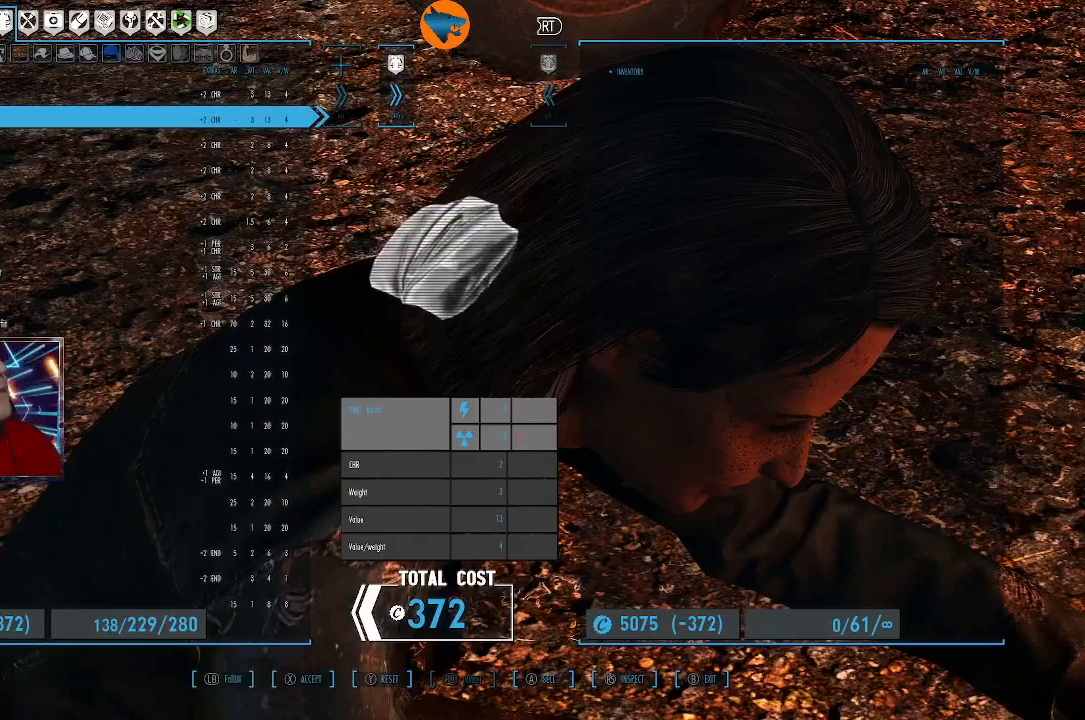
{"buttons": [], "left_stick": "center", "right_stick": "center", "events": []}
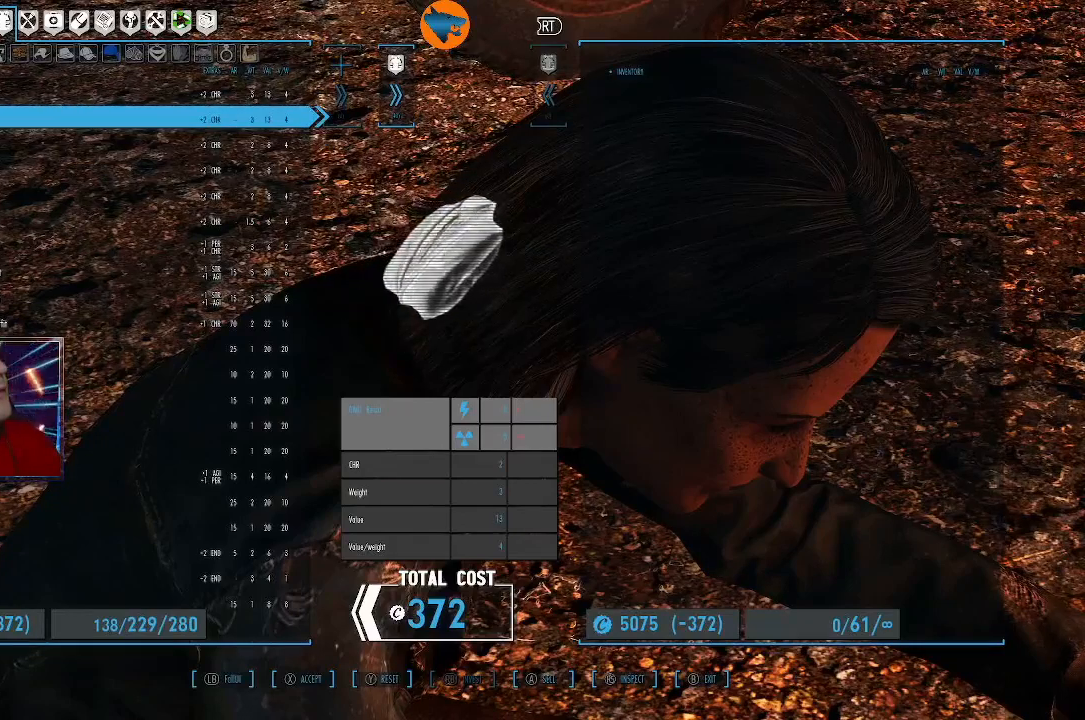
{"buttons": [], "left_stick": "center", "right_stick": "center", "events": [[67, "DPAD_DOWN", "down"], [167, "DPAD_DOWN", "up"]]}
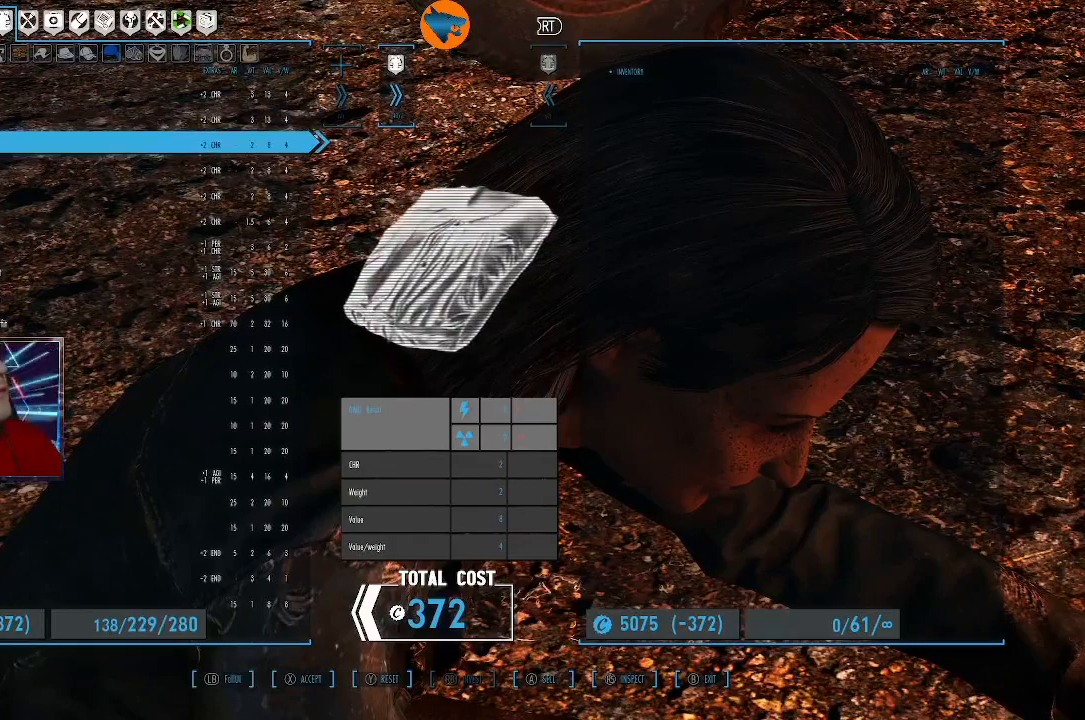
{"buttons": [], "left_stick": "center", "right_stick": "center", "events": []}
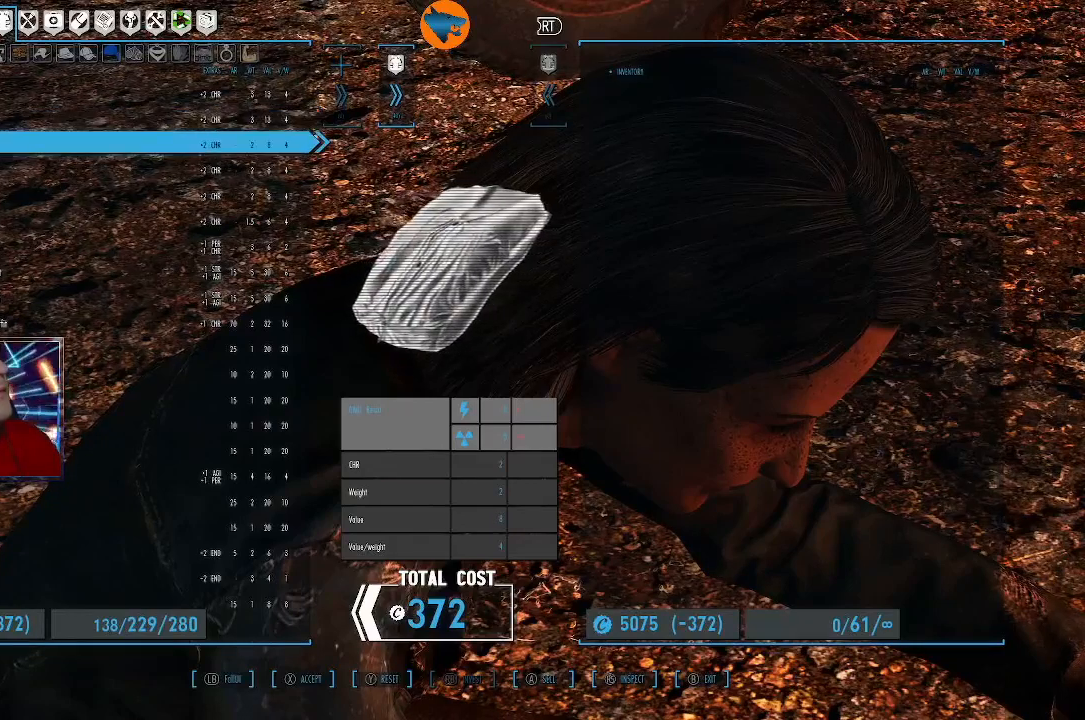
{"buttons": [], "left_stick": "center", "right_stick": "center", "events": [[333, "A", "down"], [400, "A", "up"]]}
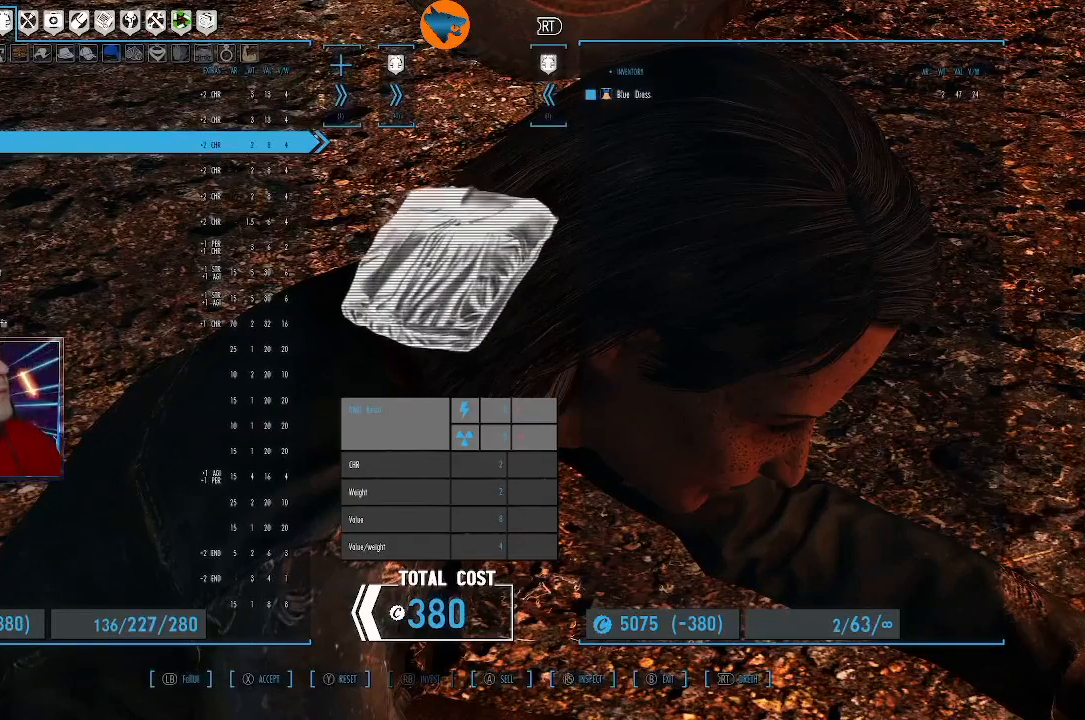
{"buttons": ["DPAD_DOWN"], "left_stick": "center", "right_stick": "center", "events": [[467, "DPAD_DOWN", "down"]]}
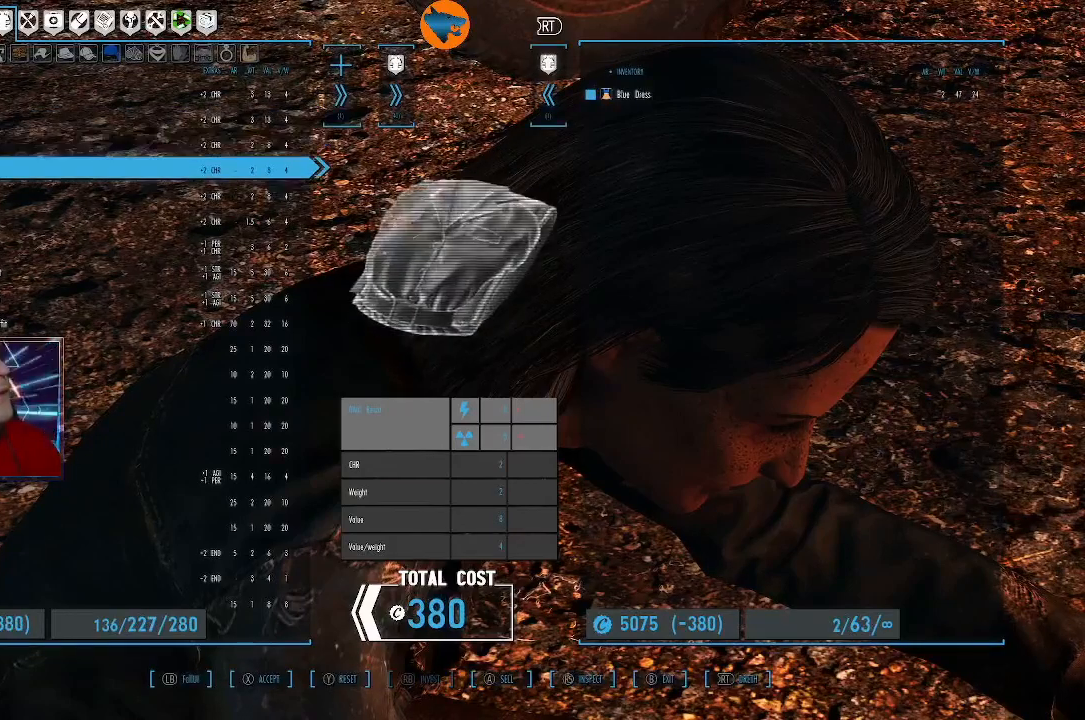
{"buttons": [], "left_stick": "center", "right_stick": "center", "events": [[100, "DPAD_DOWN", "up"]]}
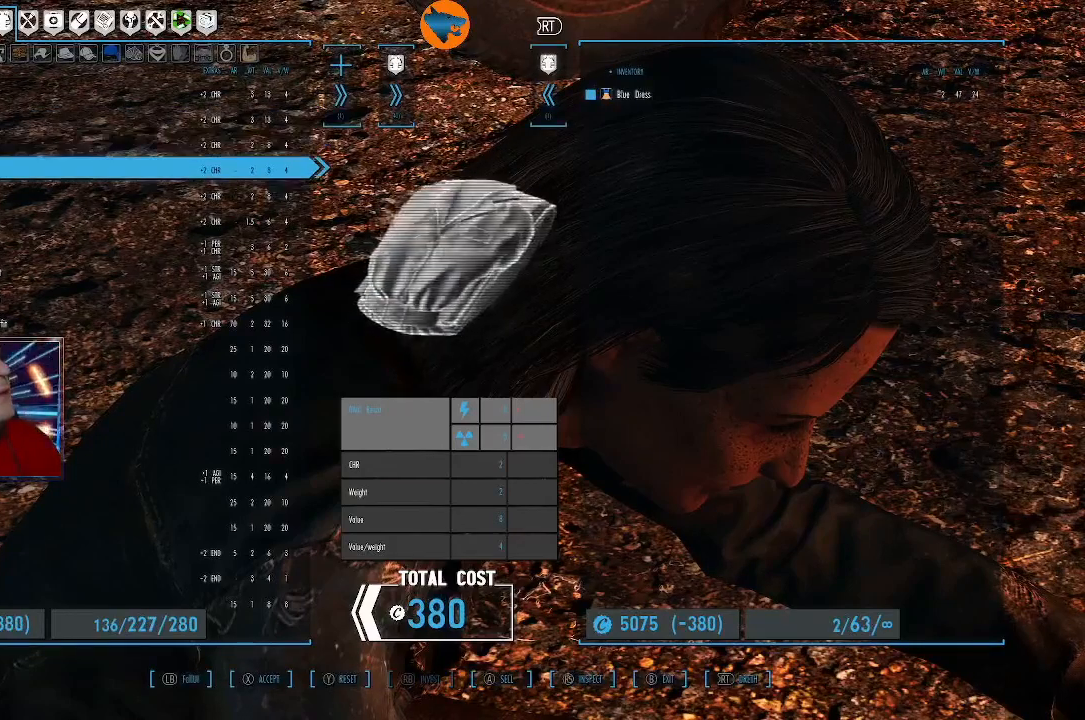
{"buttons": [], "left_stick": "center", "right_stick": "center", "events": [[33, "DPAD_DOWN", "down"], [133, "DPAD_DOWN", "up"], [300, "DPAD_DOWN", "down"], [367, "DPAD_DOWN", "up"]]}
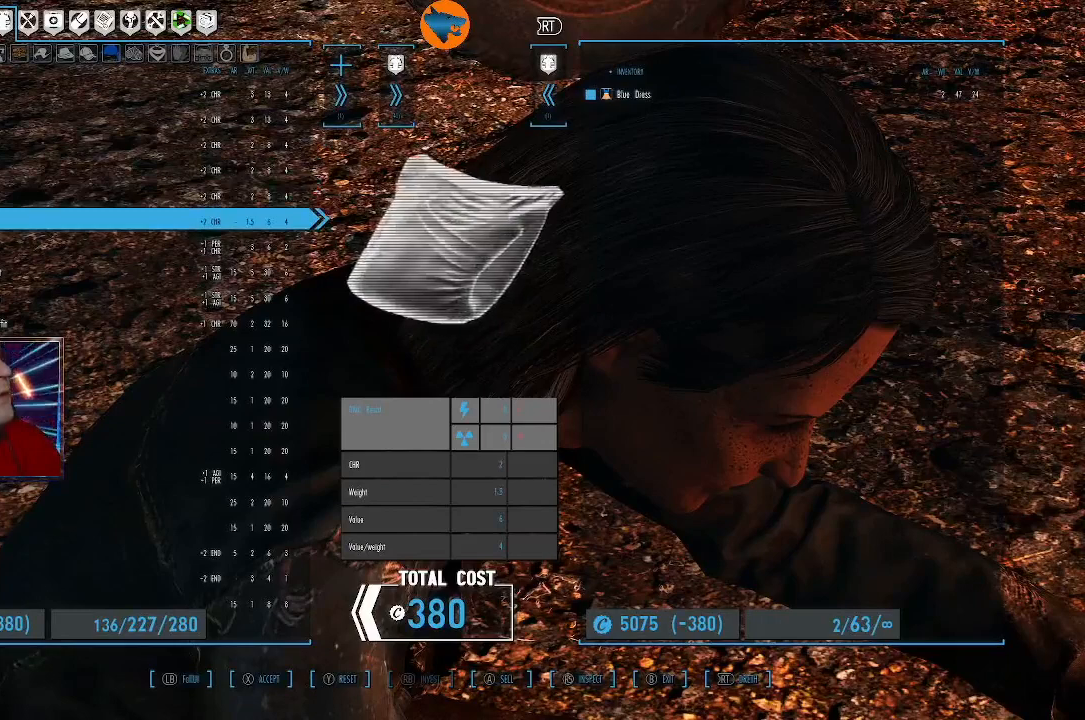
{"buttons": [], "left_stick": "center", "right_stick": "center", "events": [[33, "DPAD_DOWN", "down"], [100, "DPAD_DOWN", "up"], [267, "DPAD_DOWN", "down"], [333, "DPAD_DOWN", "up"]]}
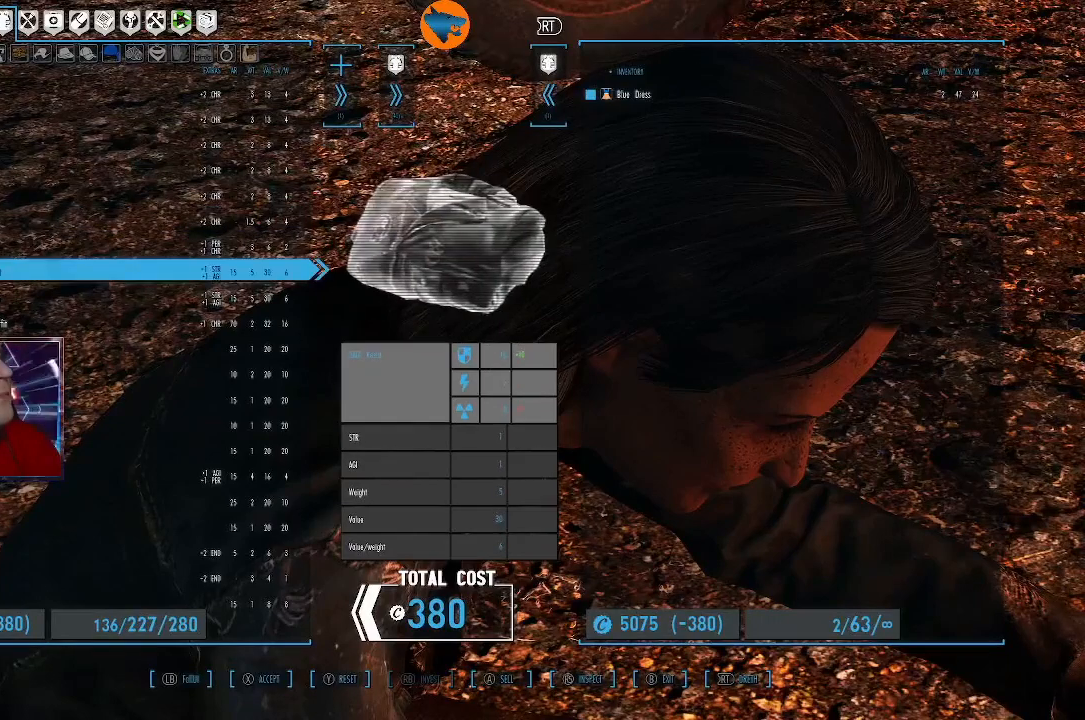
{"buttons": [], "left_stick": "center", "right_stick": "center", "events": [[300, "DPAD_DOWN", "down"], [400, "DPAD_DOWN", "up"]]}
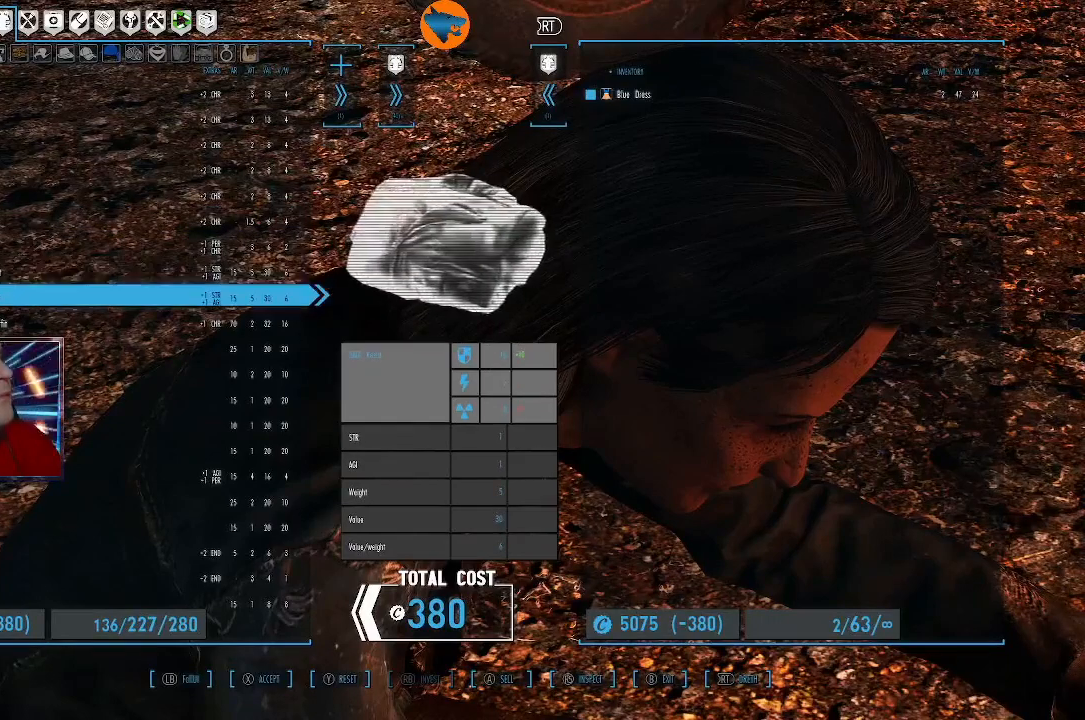
{"buttons": [], "left_stick": "center", "right_stick": "center", "events": [[233, "DPAD_DOWN", "down"], [367, "DPAD_DOWN", "up"]]}
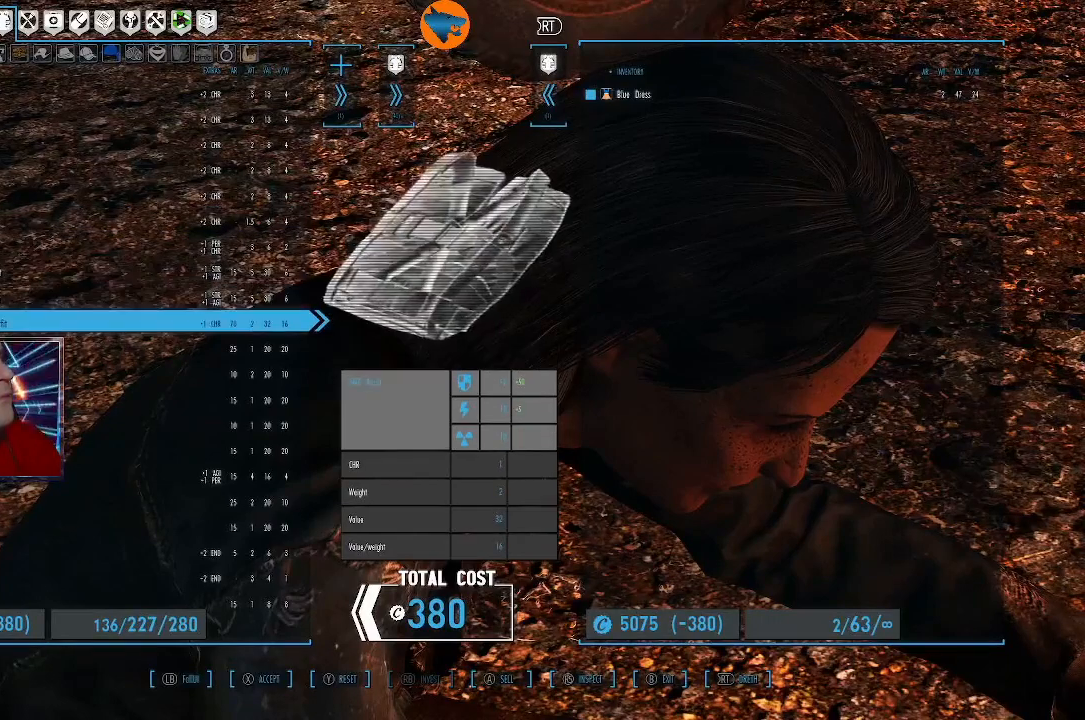
{"buttons": [], "left_stick": "center", "right_stick": "center", "events": []}
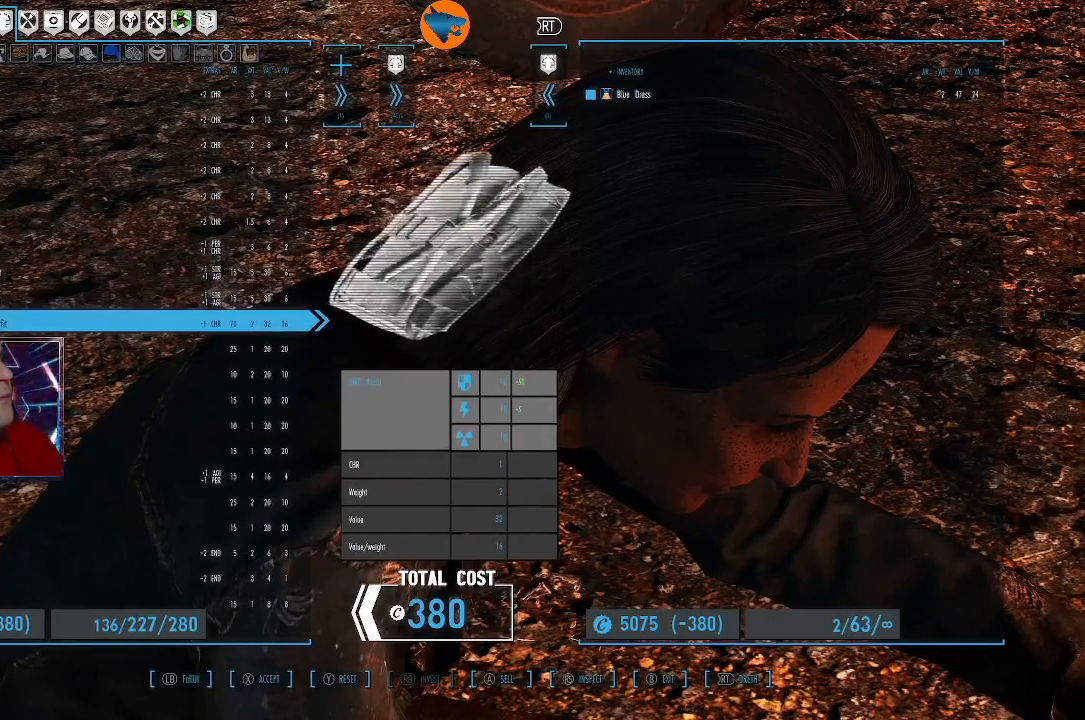
{"buttons": [], "left_stick": "center", "right_stick": "center", "events": [[100, "DPAD_DOWN", "down"], [433, "DPAD_DOWN", "up"]]}
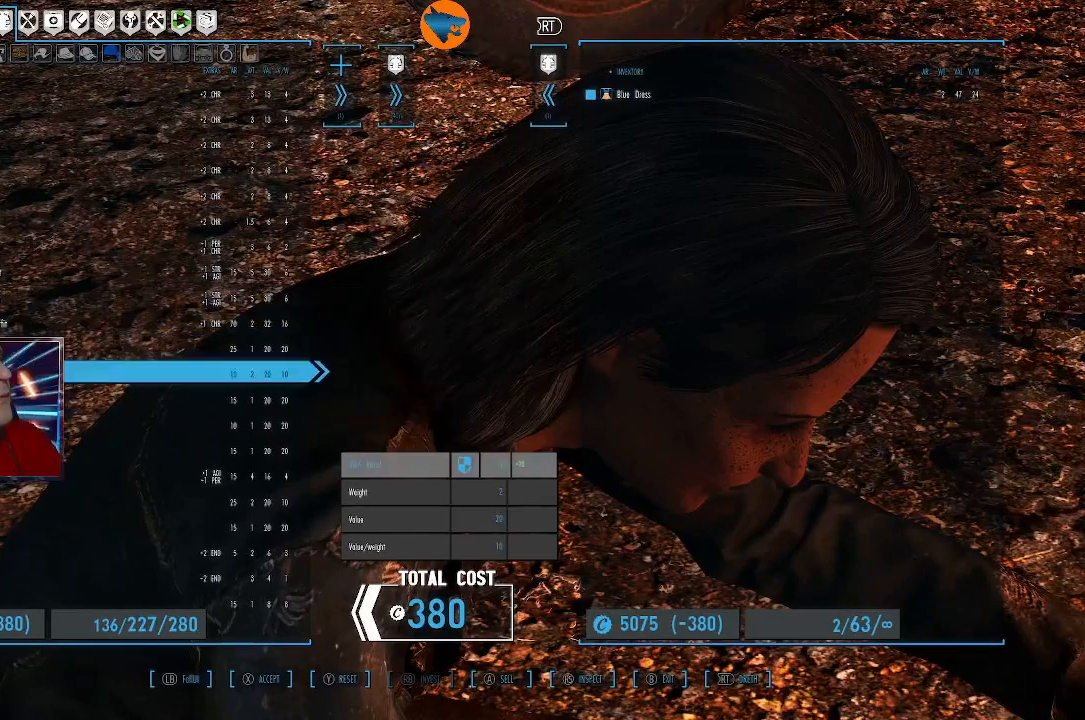
{"buttons": ["DPAD_DOWN"], "left_stick": "center", "right_stick": "center", "events": [[133, "DPAD_DOWN", "down"]]}
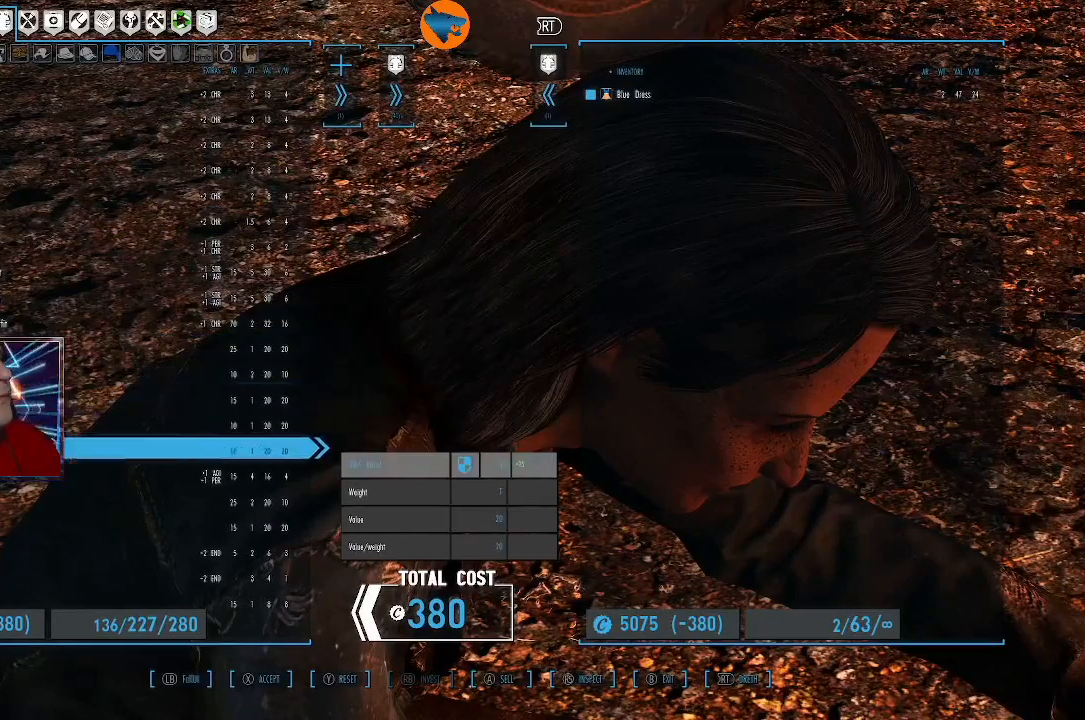
{"buttons": ["DPAD_DOWN"], "left_stick": "center", "right_stick": "center", "events": []}
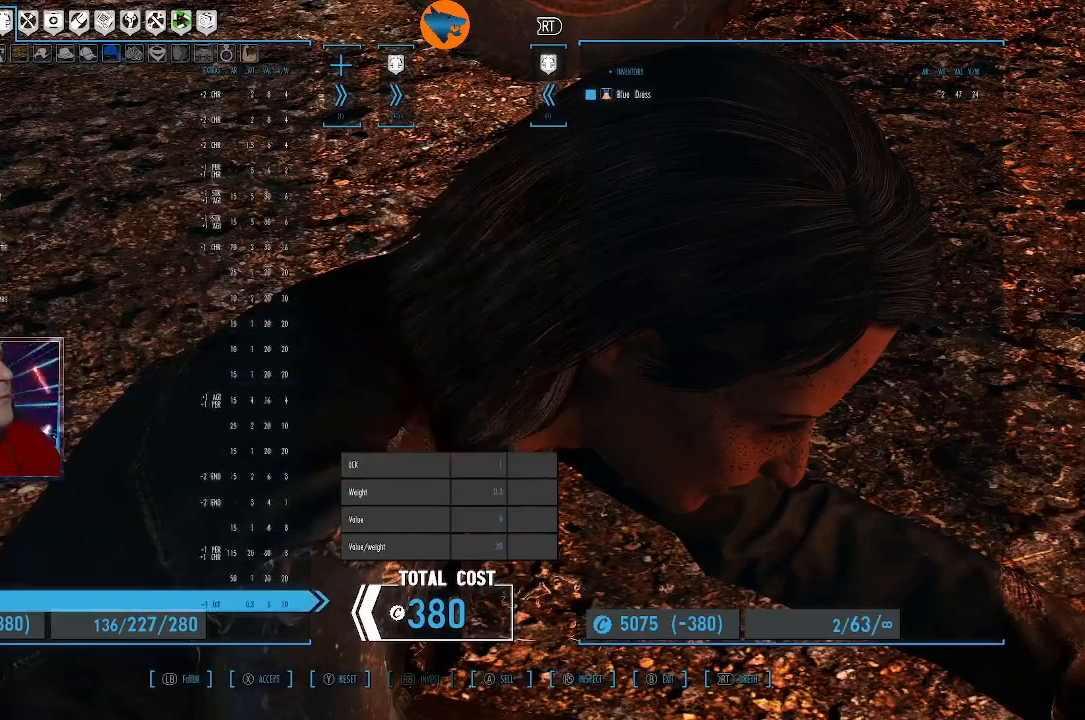
{"buttons": ["DPAD_DOWN"], "left_stick": "center", "right_stick": "center", "events": []}
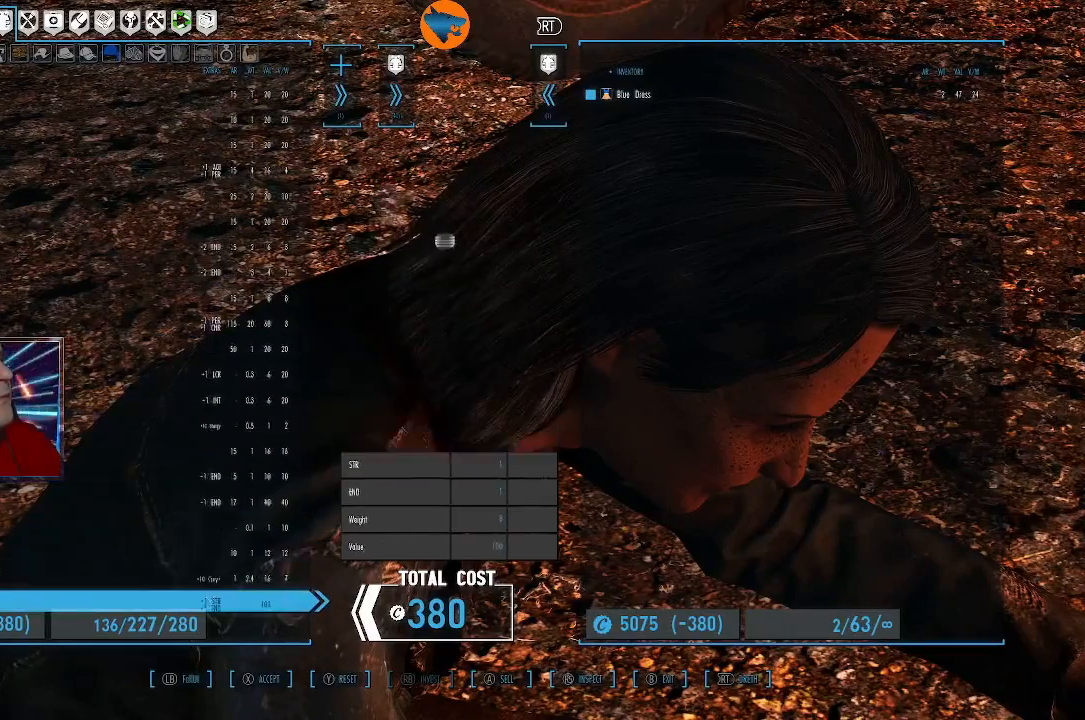
{"buttons": ["DPAD_DOWN"], "left_stick": "center", "right_stick": "center", "events": []}
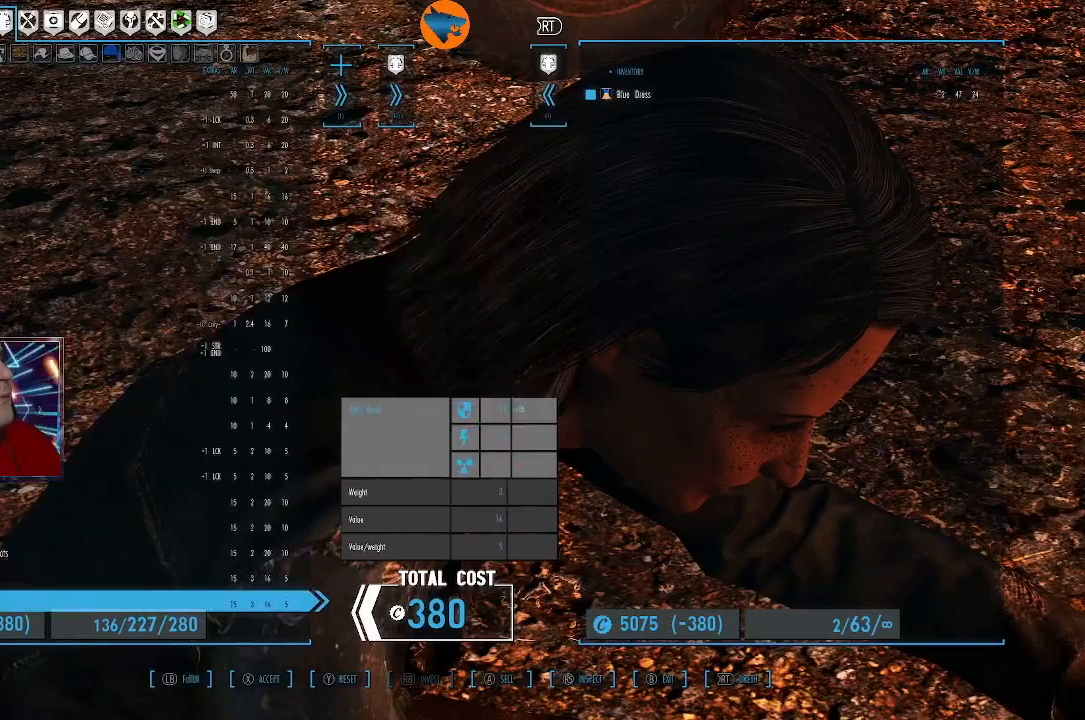
{"buttons": ["DPAD_DOWN"], "left_stick": "center", "right_stick": "center", "events": []}
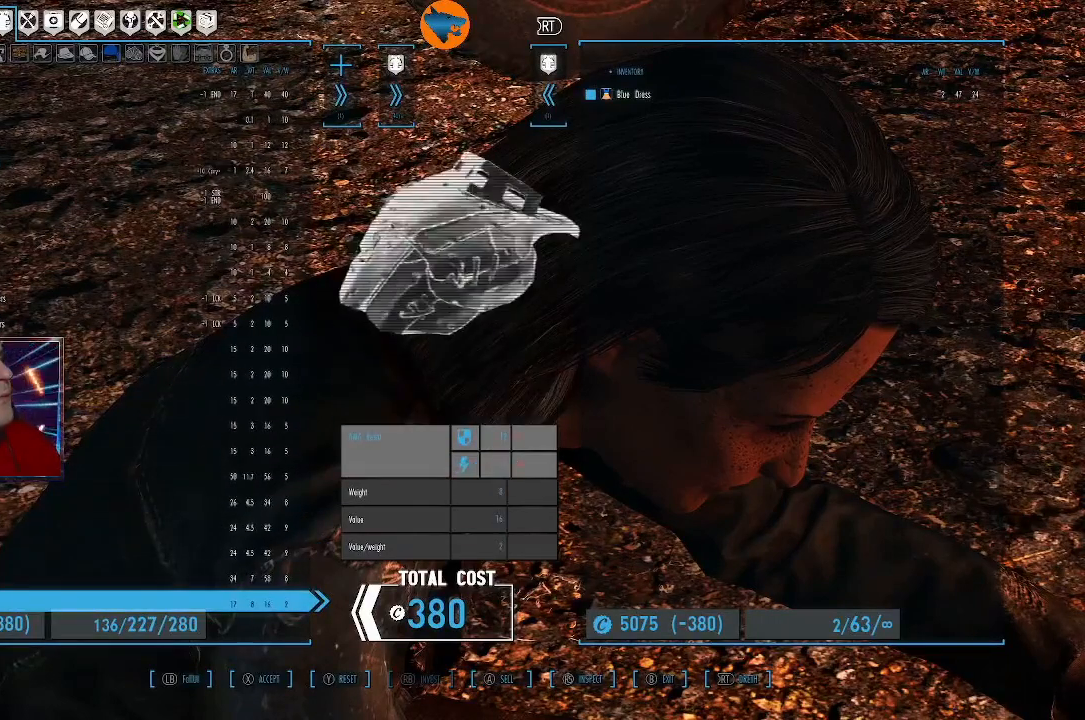
{"buttons": ["DPAD_UP"], "left_stick": "center", "right_stick": "center", "events": [[233, "DPAD_DOWN", "up"], [433, "DPAD_UP", "down"]]}
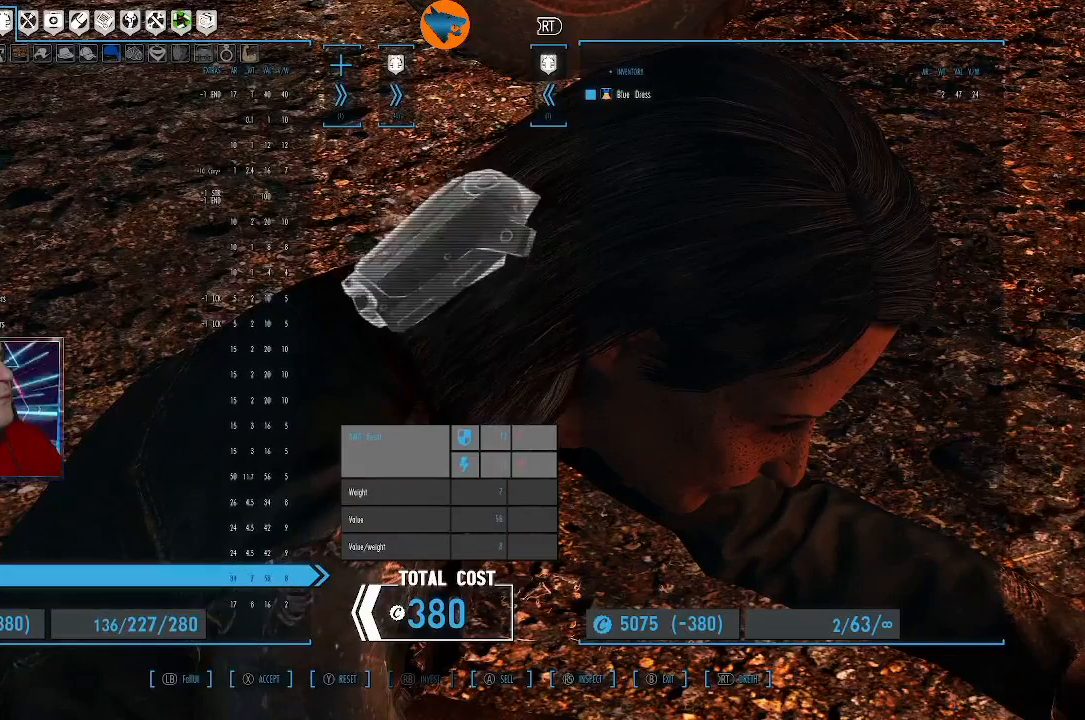
{"buttons": ["DPAD_UP"], "left_stick": "center", "right_stick": "center", "events": [[100, "DPAD_UP", "up"], [233, "DPAD_UP", "down"]]}
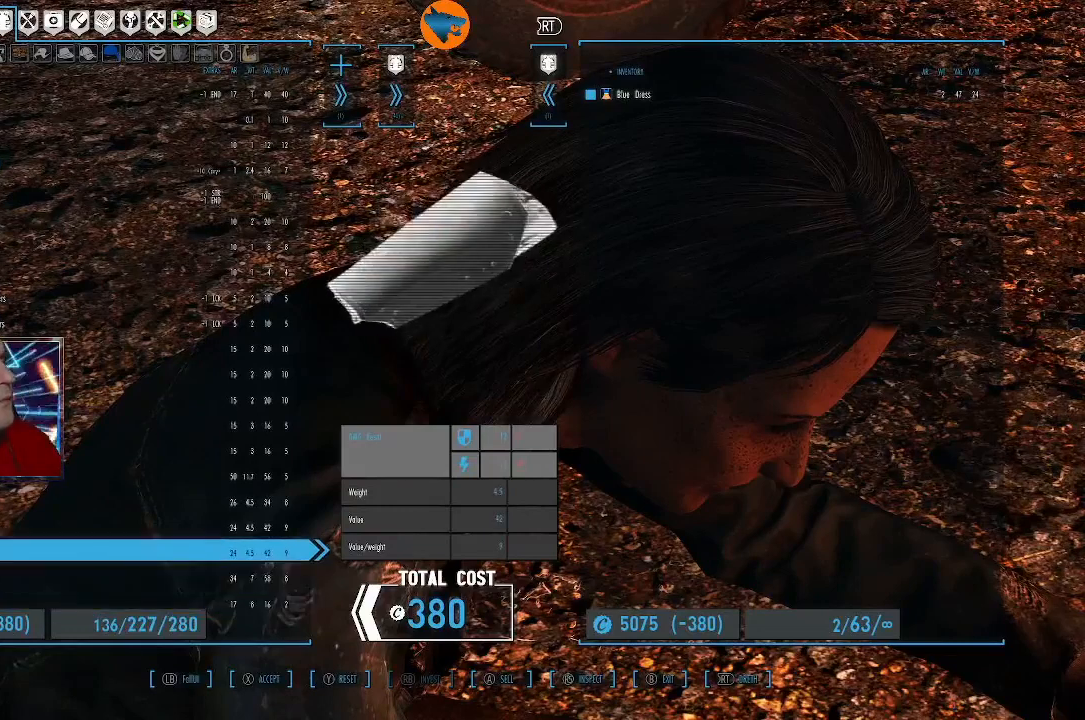
{"buttons": [], "left_stick": "center", "right_stick": "center", "events": [[233, "DPAD_UP", "up"]]}
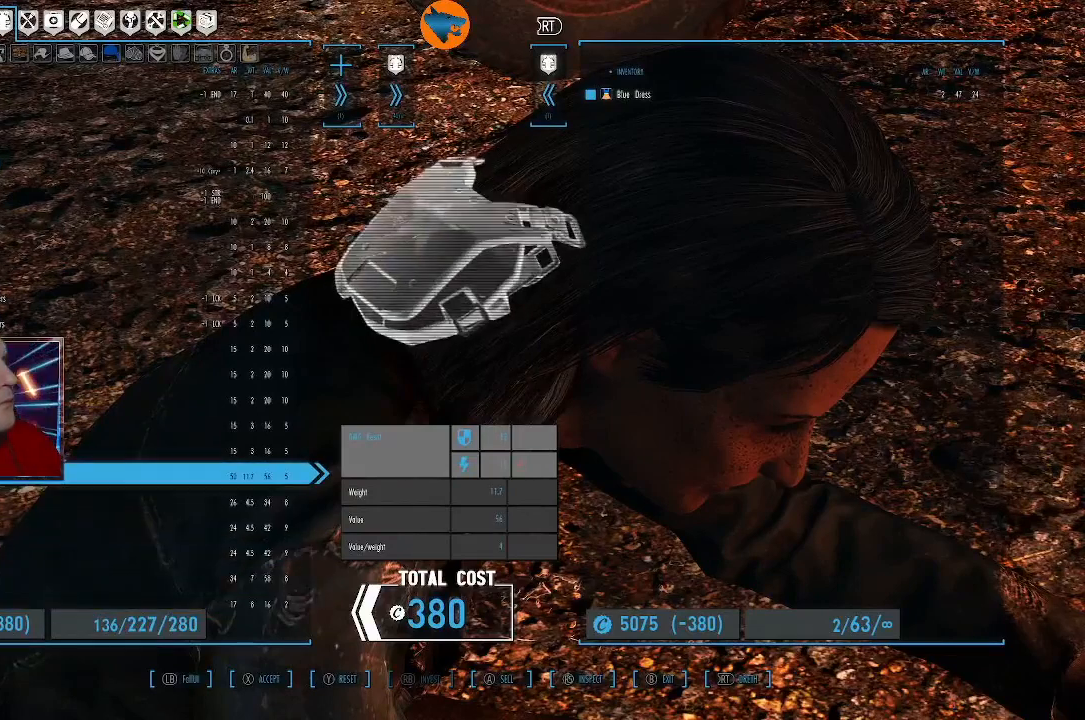
{"buttons": ["DPAD_DOWN"], "left_stick": "center", "right_stick": "center", "events": [[133, "DPAD_DOWN", "down"]]}
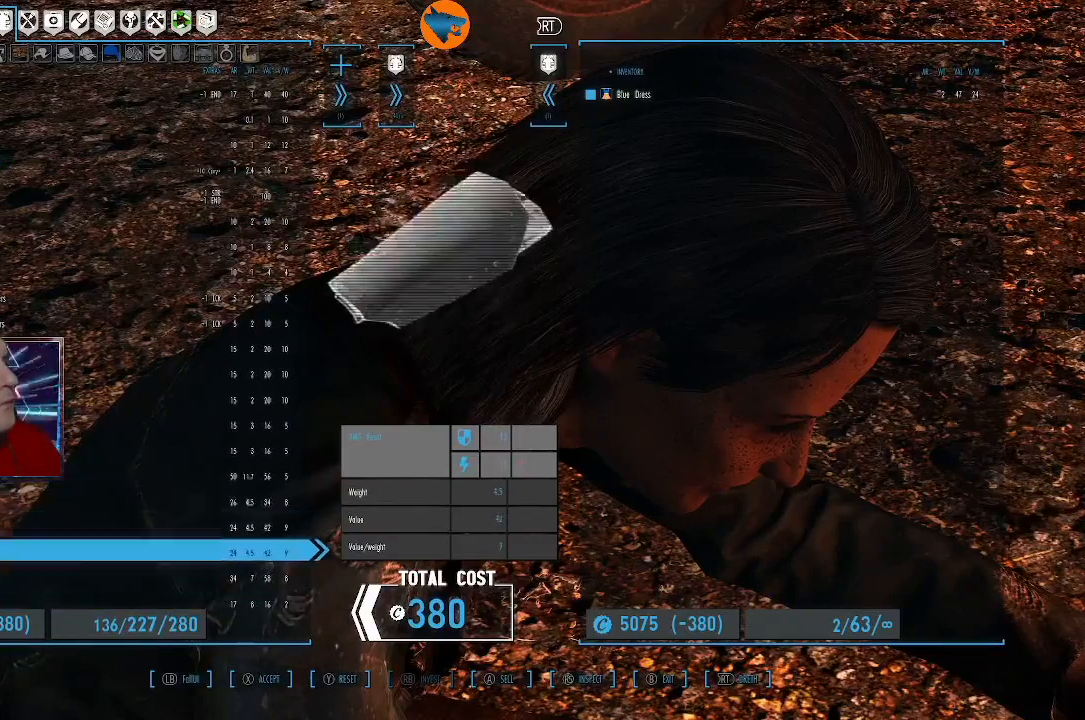
{"buttons": [], "left_stick": "center", "right_stick": "center", "events": [[233, "DPAD_DOWN", "up"]]}
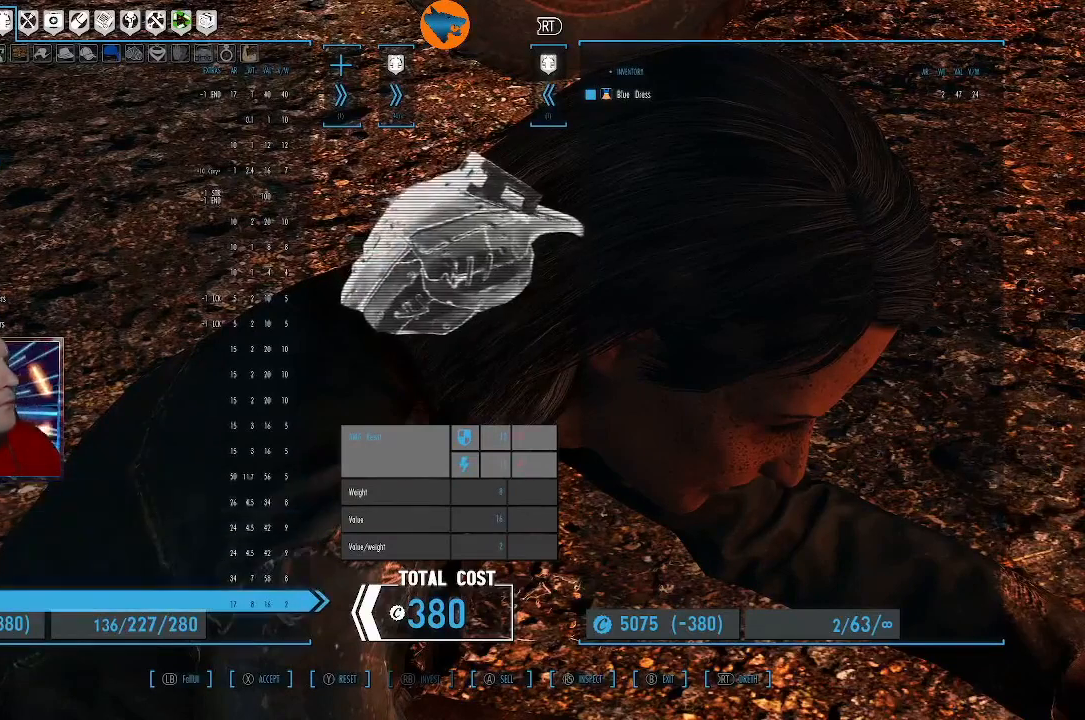
{"buttons": [], "left_stick": "center", "right_stick": "center", "events": []}
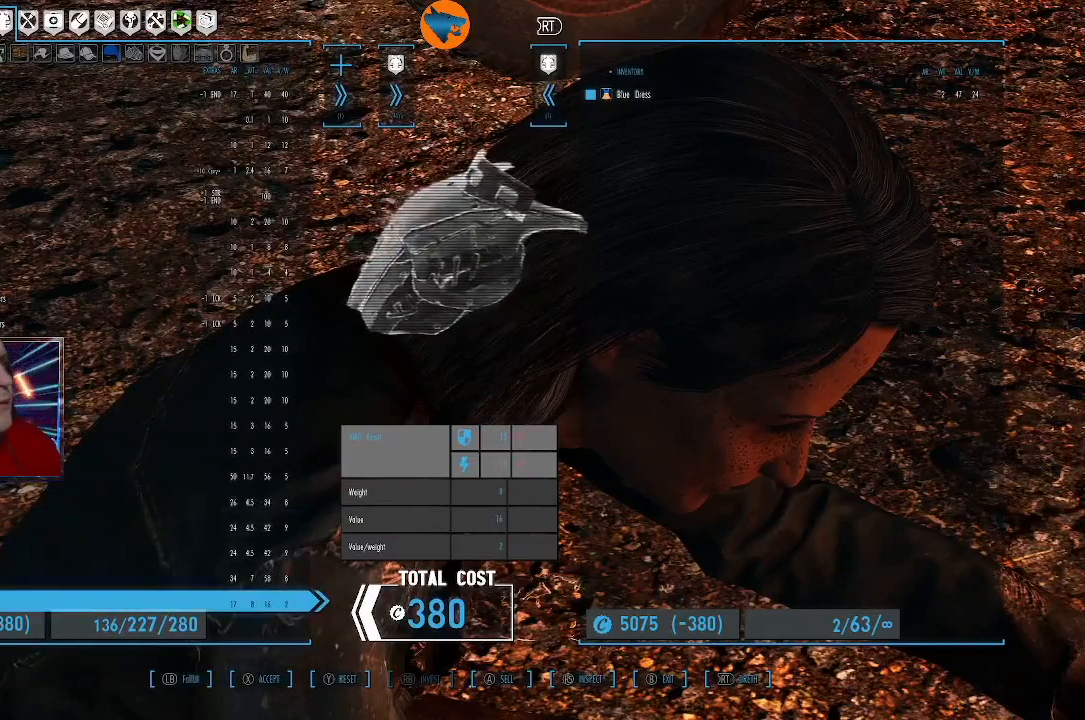
{"buttons": ["DPAD_UP"], "left_stick": "center", "right_stick": "center", "events": [[267, "DPAD_UP", "down"]]}